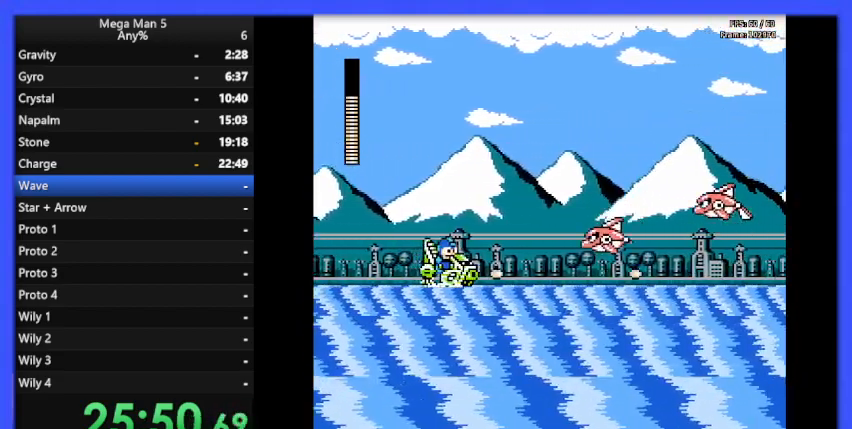
Gameplay with a controller (Nintendo layout); each line is a JSON object with the inputs held at the frame after it. "events" lists button and stick changes between this image and that frame as [ms after this image, input, new state], when the widget could be followed in between. Not read: L3 R3.
{"buttons": ["DPAD_LEFT"], "events": [[67, "B", "down"], [167, "B", "up"], [233, "B", "down"], [333, "B", "up"], [400, "B", "down"], [500, "B", "up"]]}
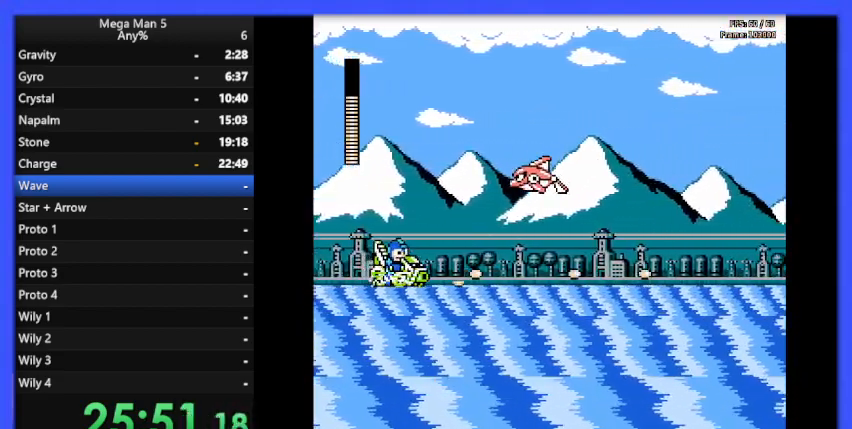
{"buttons": ["B"], "events": [[100, "B", "down"], [200, "B", "up"], [267, "B", "down"], [367, "B", "up"], [367, "DPAD_LEFT", "up"], [433, "B", "down"]]}
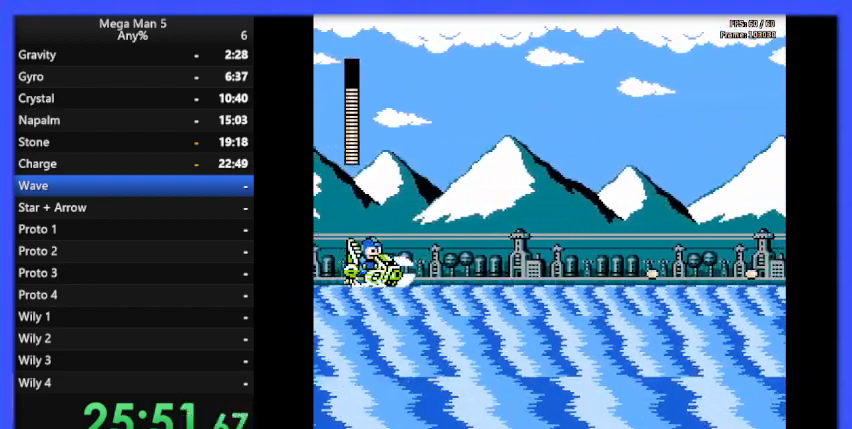
{"buttons": ["B"], "events": [[67, "B", "up"], [67, "DPAD_RIGHT", "down"], [167, "B", "down"], [267, "B", "up"], [367, "DPAD_RIGHT", "up"], [467, "B", "down"]]}
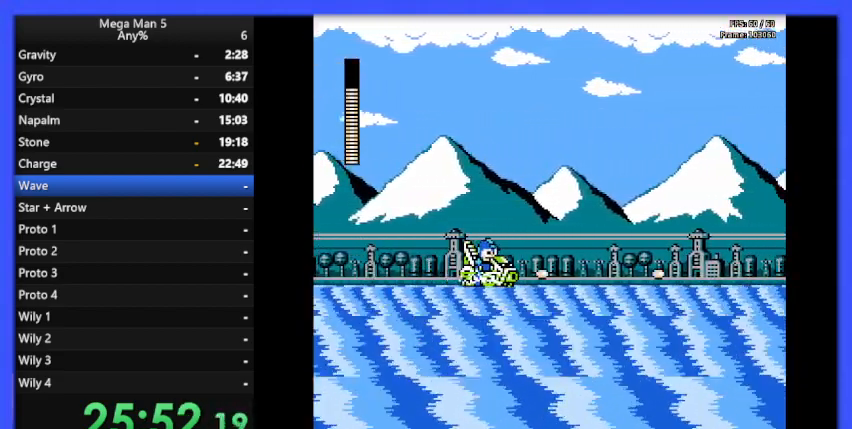
{"buttons": ["B", "DPAD_RIGHT"], "events": [[33, "DPAD_LEFT", "down"], [67, "B", "up"], [133, "DPAD_LEFT", "up"], [167, "B", "down"], [233, "B", "up"], [233, "DPAD_RIGHT", "down"], [333, "B", "down"], [400, "B", "up"], [500, "B", "down"]]}
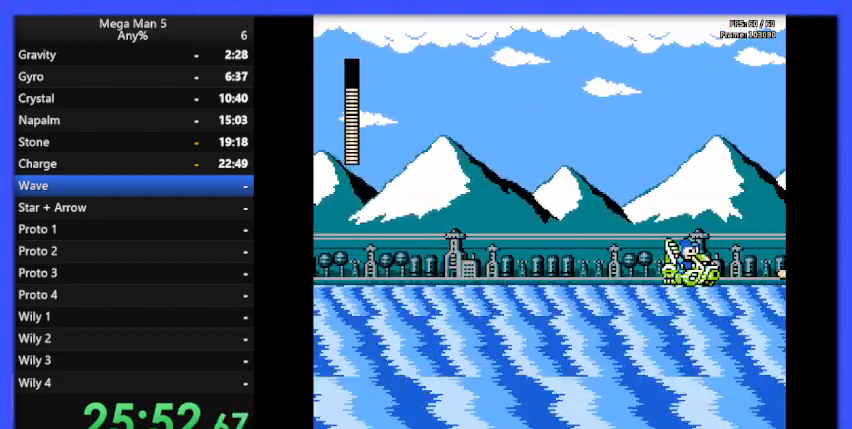
{"buttons": ["DPAD_RIGHT"], "events": [[100, "B", "up"], [167, "DPAD_RIGHT", "up"], [200, "B", "down"], [300, "B", "up"], [367, "DPAD_RIGHT", "down"]]}
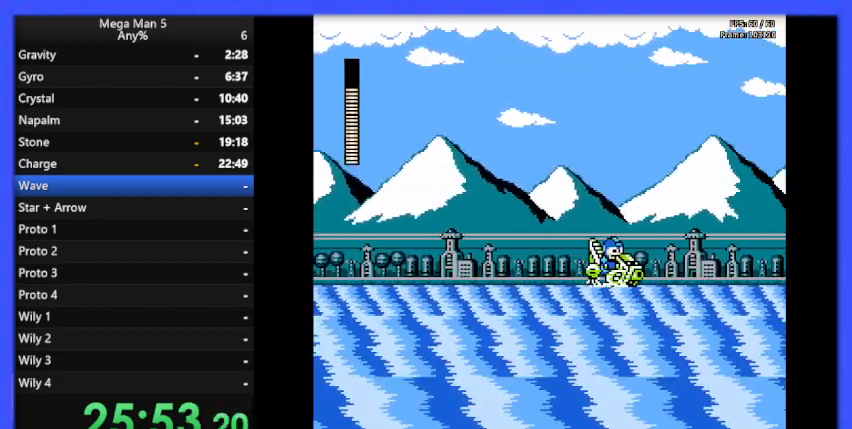
{"buttons": [], "events": [[67, "DPAD_RIGHT", "up"], [300, "DPAD_RIGHT", "down"], [467, "DPAD_RIGHT", "up"]]}
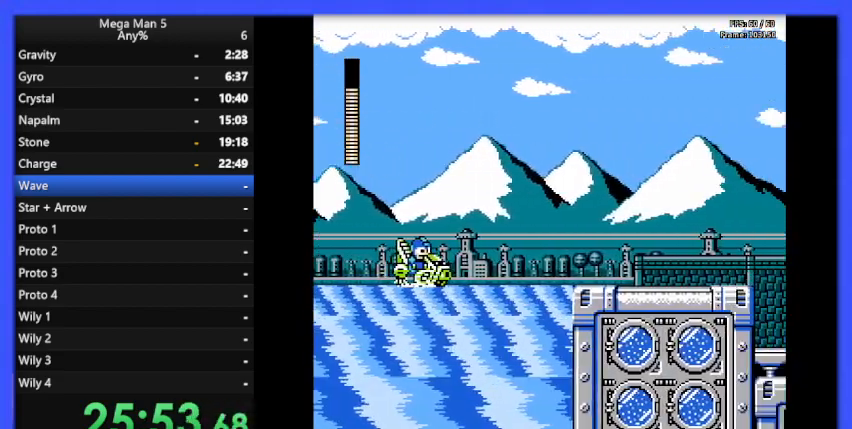
{"buttons": ["DPAD_RIGHT"], "events": [[333, "DPAD_RIGHT", "down"]]}
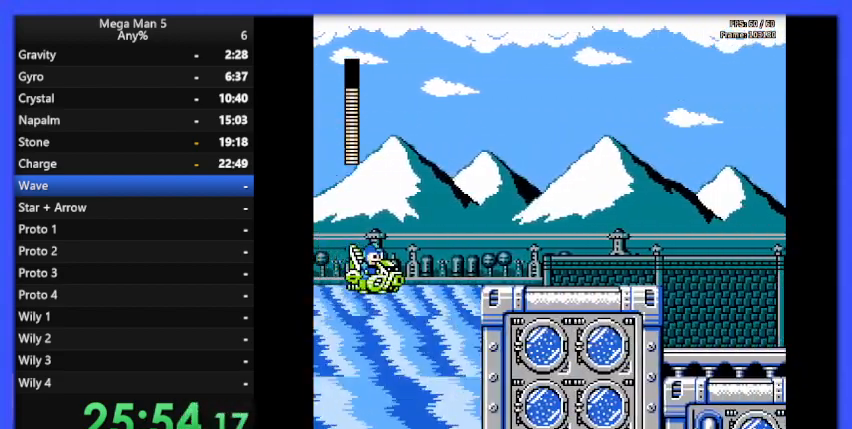
{"buttons": ["DPAD_RIGHT"], "events": [[167, "A", "down"], [267, "A", "up"]]}
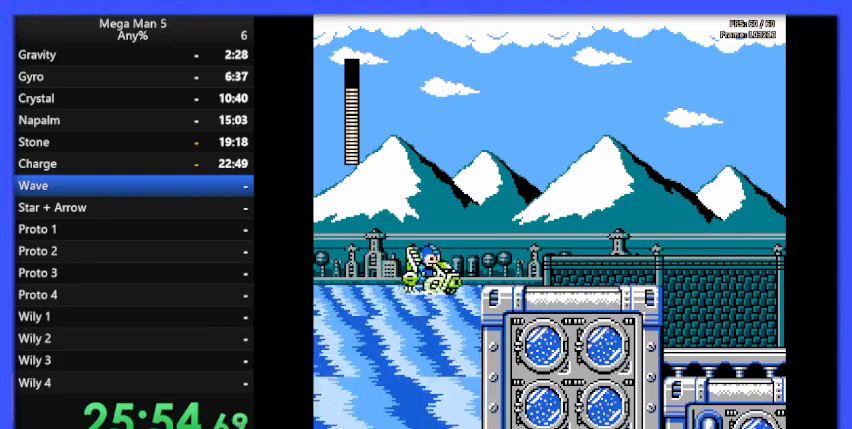
{"buttons": ["DPAD_RIGHT"], "events": []}
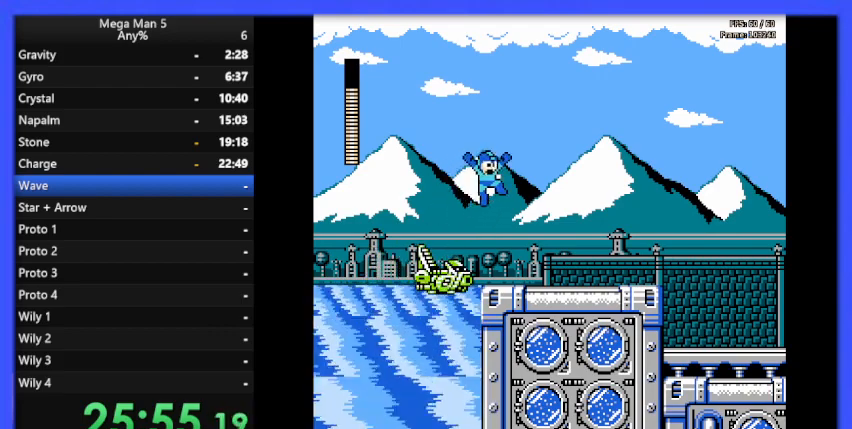
{"buttons": ["DPAD_RIGHT"], "events": []}
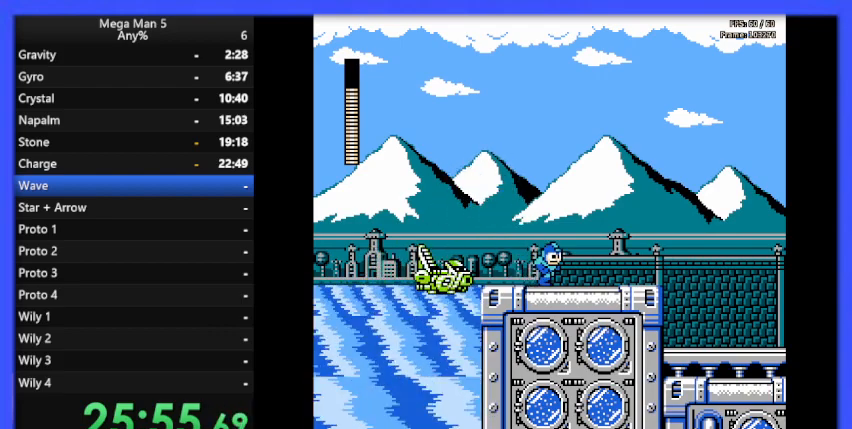
{"buttons": ["B", "DPAD_RIGHT"], "events": [[100, "A", "down"], [267, "B", "down"], [333, "A", "up"]]}
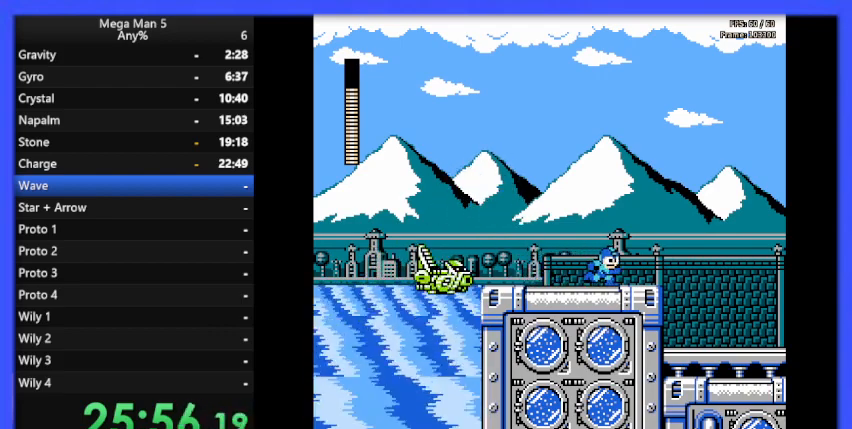
{"buttons": ["B", "DPAD_RIGHT"], "events": []}
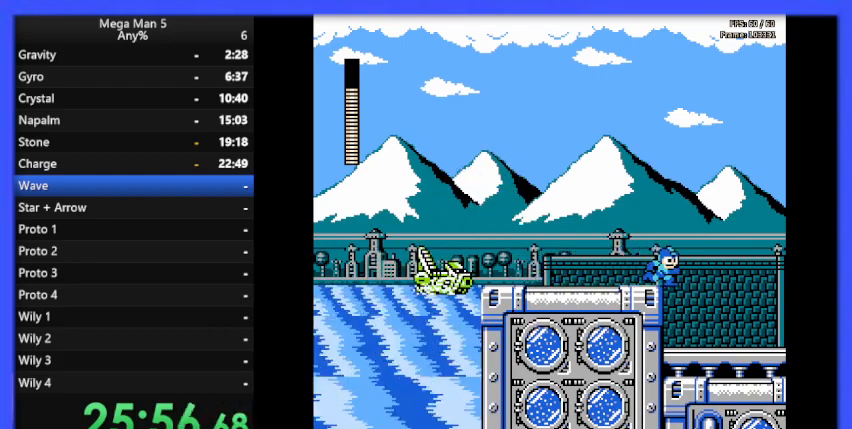
{"buttons": ["B", "DPAD_RIGHT"], "events": []}
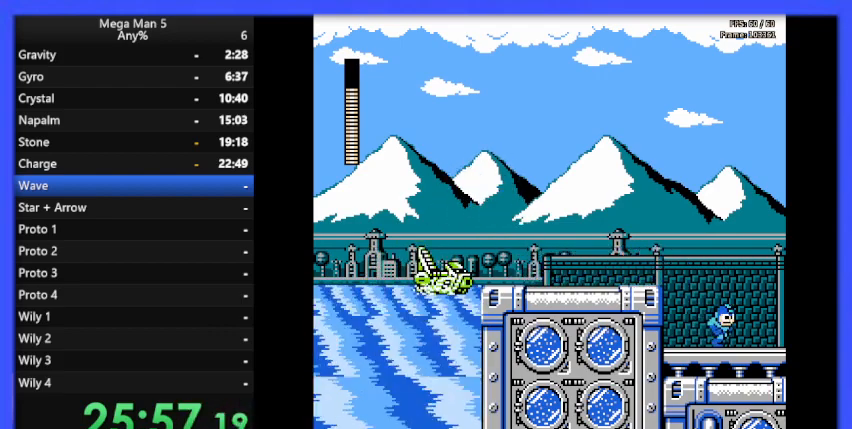
{"buttons": ["B", "DPAD_RIGHT"], "events": []}
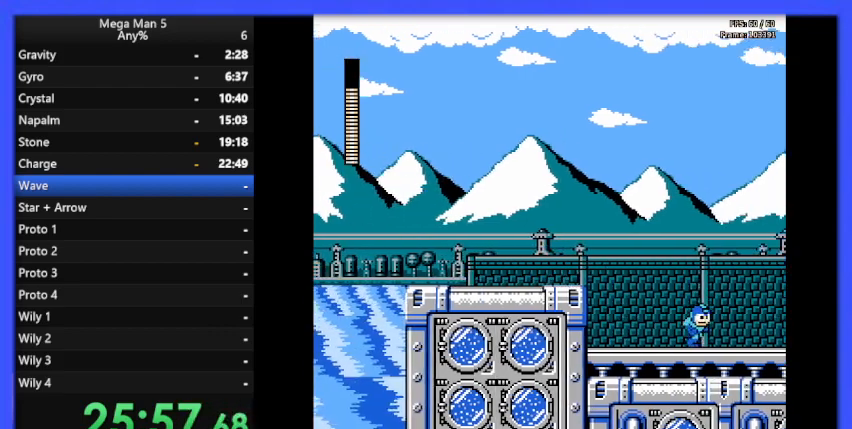
{"buttons": ["B", "DPAD_RIGHT"], "events": []}
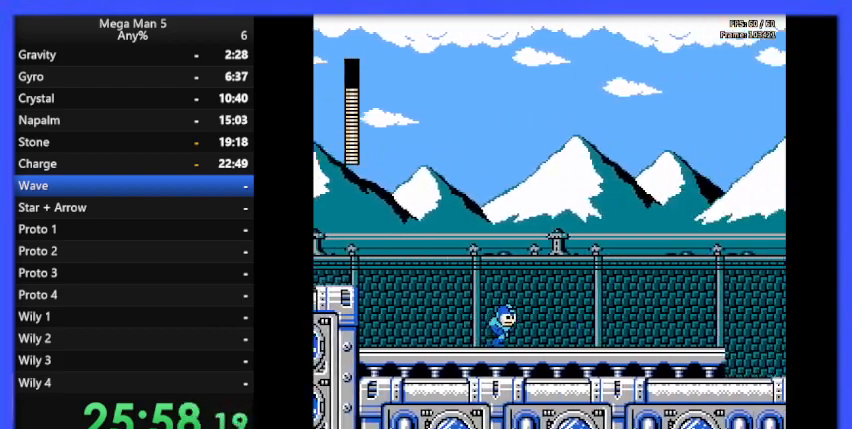
{"buttons": ["B", "DPAD_RIGHT"], "events": []}
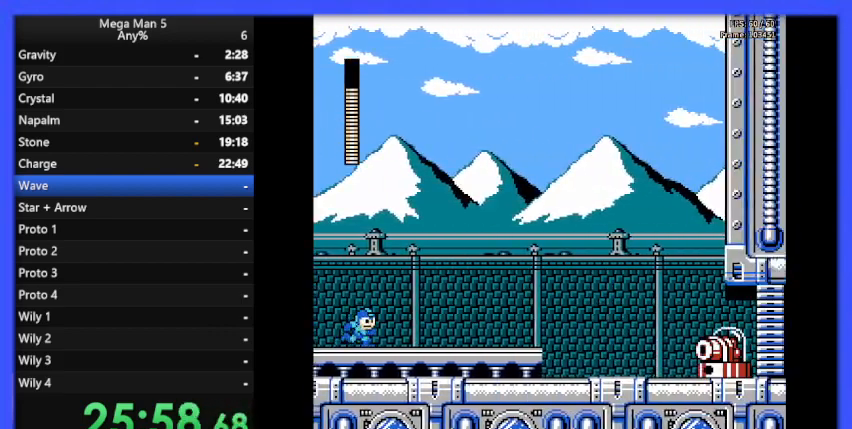
{"buttons": ["B", "DPAD_RIGHT"], "events": []}
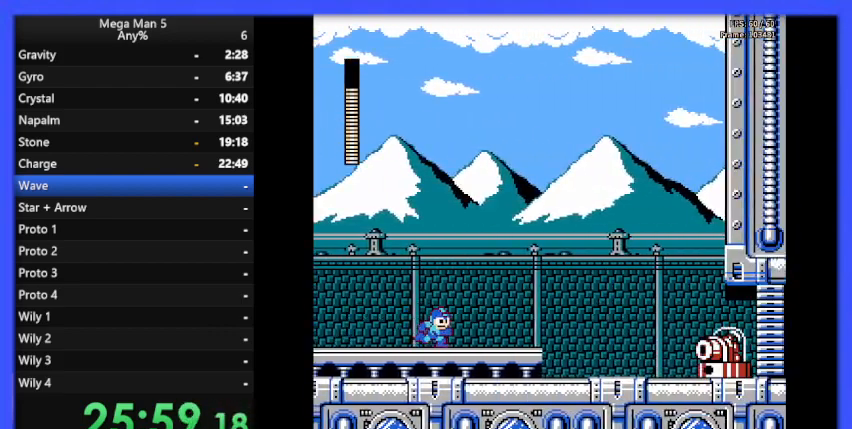
{"buttons": ["B", "DPAD_RIGHT"], "events": []}
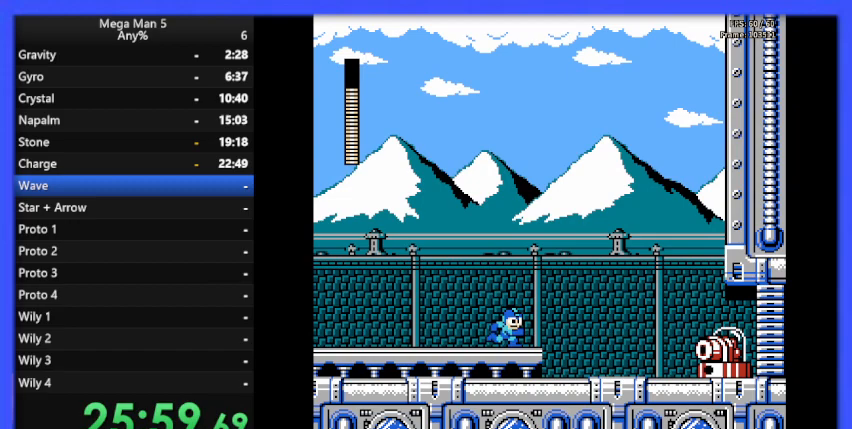
{"buttons": ["A", "B", "DPAD_RIGHT"], "events": [[233, "A", "down"]]}
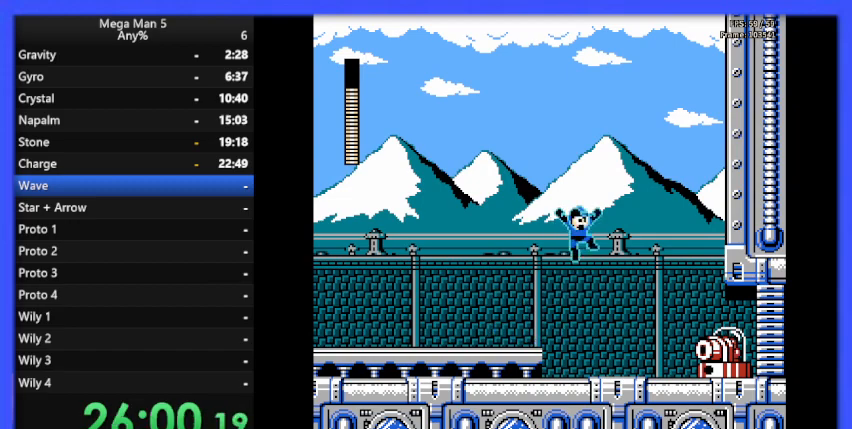
{"buttons": ["B", "DPAD_RIGHT"], "events": [[400, "A", "up"], [433, "B", "up"], [500, "B", "down"]]}
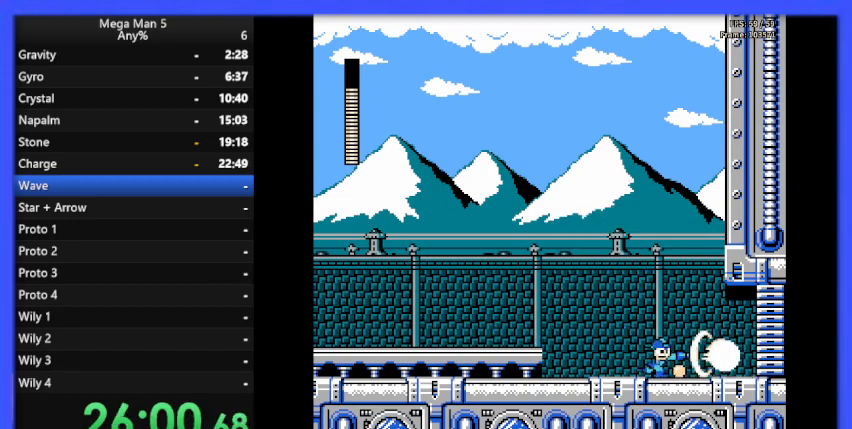
{"buttons": ["B", "DPAD_RIGHT"], "events": []}
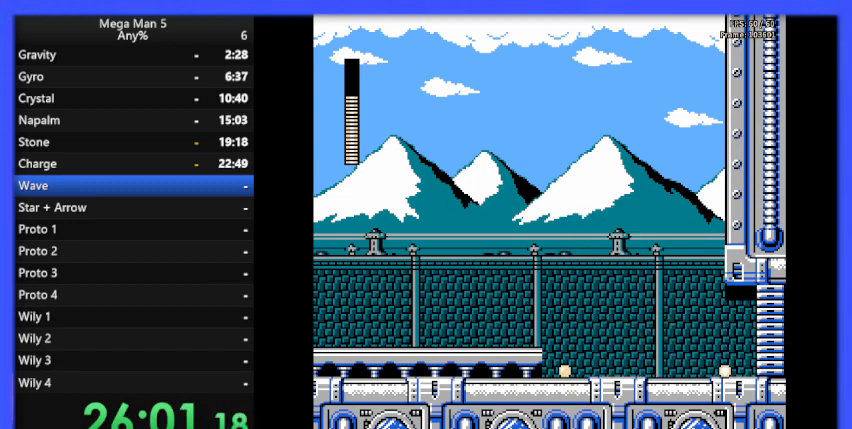
{"buttons": ["B", "DPAD_RIGHT"], "events": [[167, "DPAD_DOWN", "down"], [167, "DPAD_RIGHT", "up"], [200, "DPAD_RIGHT", "down"], [233, "A", "down"], [367, "DPAD_DOWN", "up"], [400, "A", "up"]]}
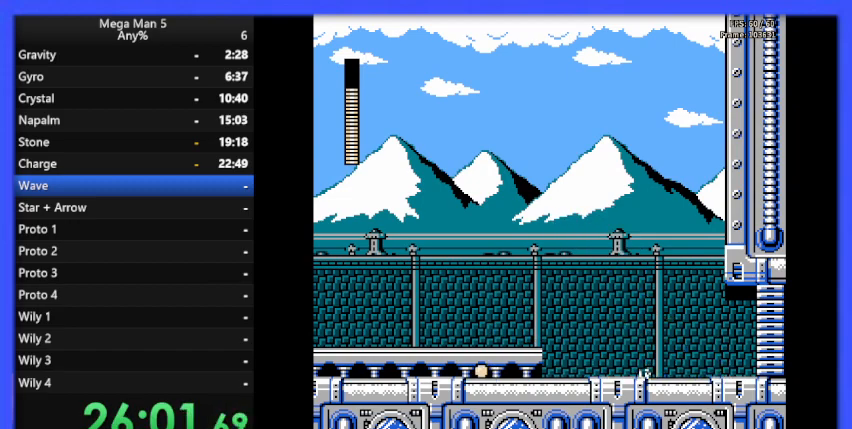
{"buttons": ["B", "DPAD_RIGHT"], "events": []}
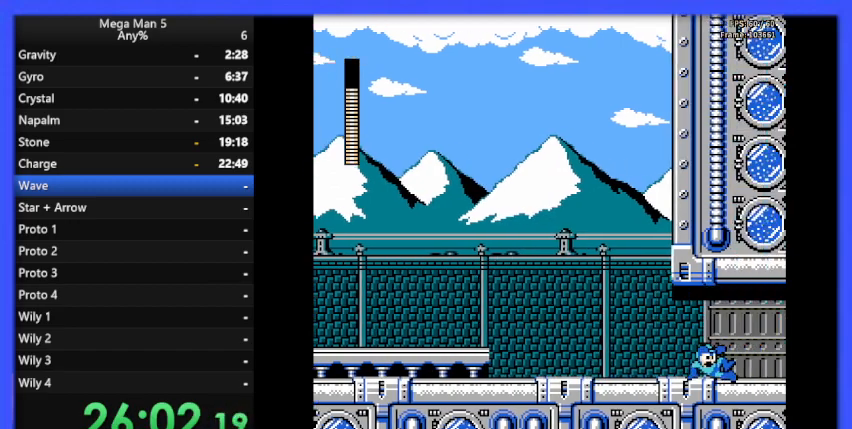
{"buttons": ["B", "DPAD_RIGHT"], "events": []}
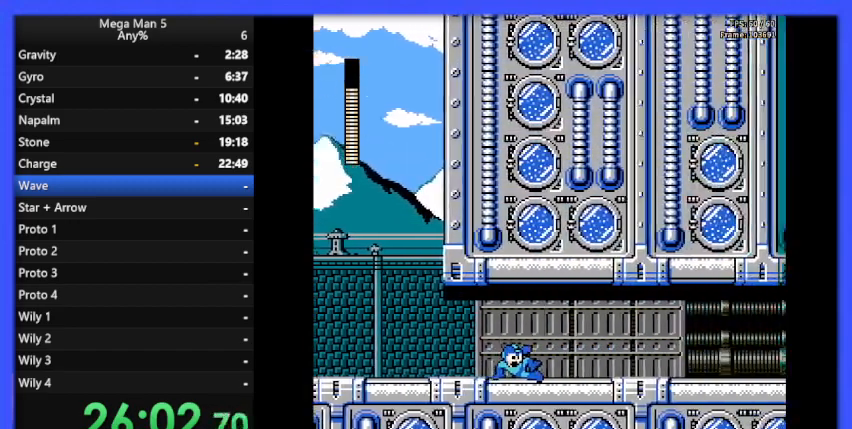
{"buttons": ["B", "DPAD_RIGHT"], "events": []}
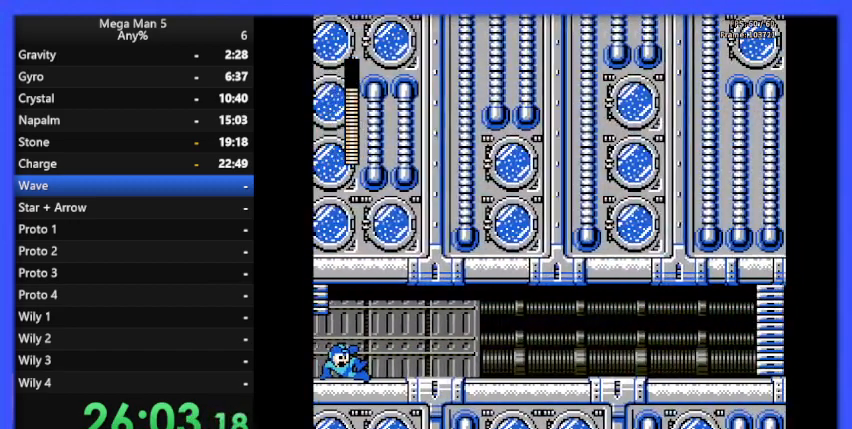
{"buttons": ["B", "DPAD_RIGHT"], "events": []}
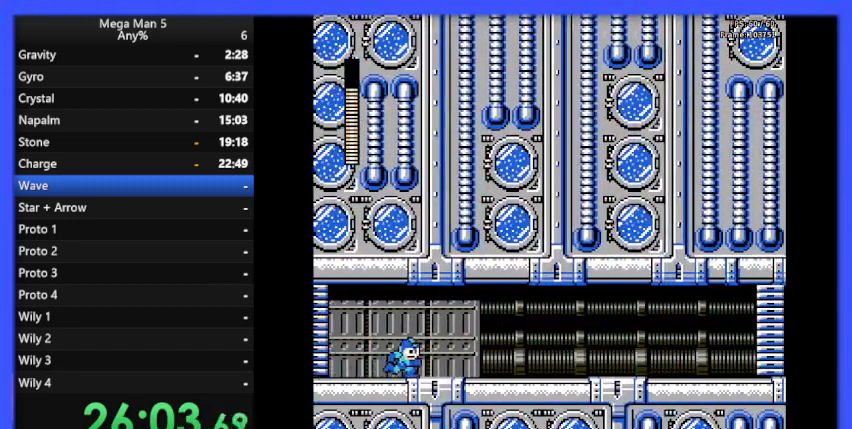
{"buttons": ["B", "DPAD_RIGHT"], "events": [[100, "DPAD_DOWN", "down"], [133, "A", "down"], [233, "DPAD_DOWN", "up"], [267, "A", "up"]]}
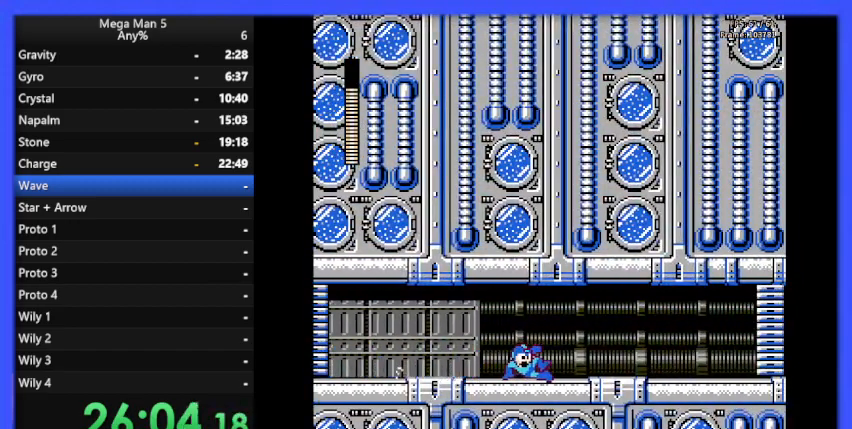
{"buttons": ["B", "DPAD_RIGHT"], "events": [[333, "DPAD_DOWN", "down"], [367, "A", "down"], [467, "DPAD_DOWN", "up"], [500, "A", "up"]]}